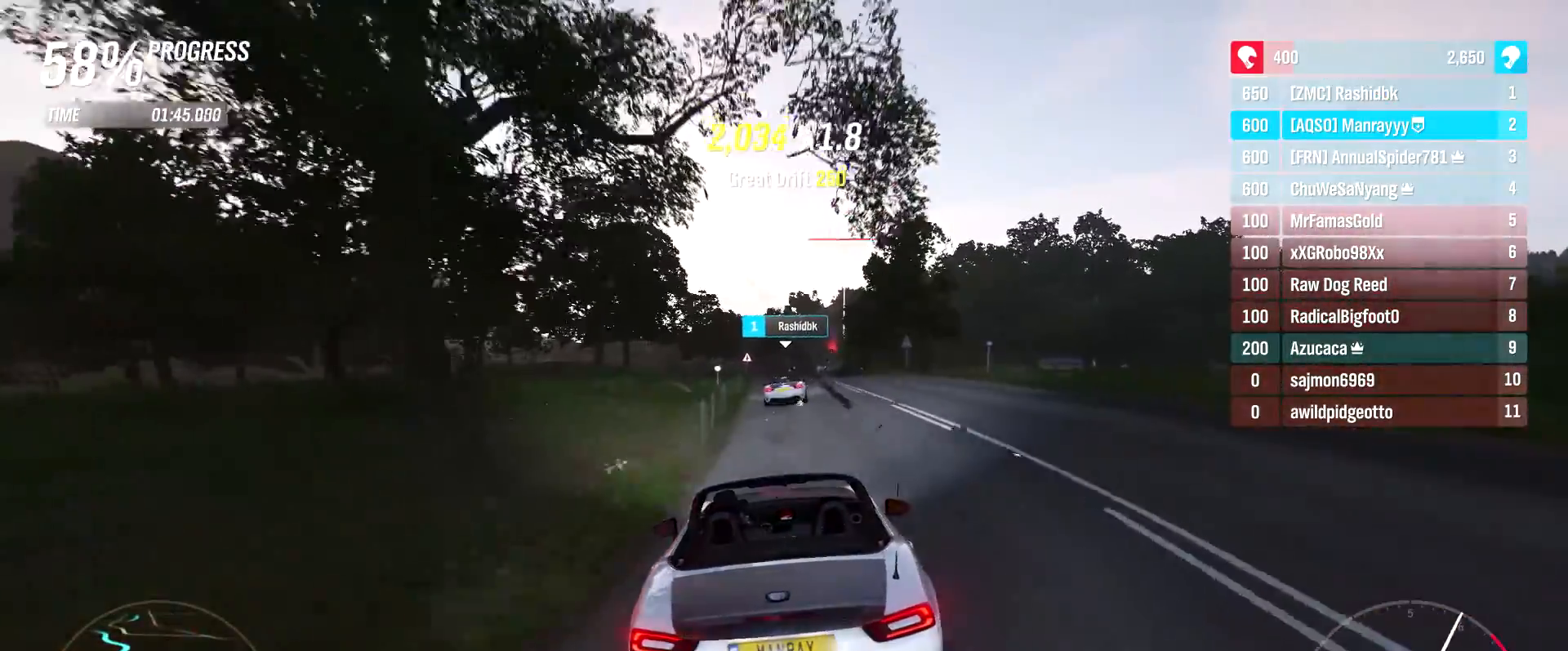
Gameplay with a controller (Xbox layout); each line is a JSON object with the inputs held at the frame after it. "events" lists button and stick changes between this image and that frame as [ms after this image, input, new state], when the widget could be followed in between.
{"buttons": ["R2"], "left_stick": "left", "right_stick": "center", "events": [[33, "left_stick", "left"], [117, "left_stick", "center"], [167, "left_stick", "left"], [333, "left_stick", "center"], [450, "left_stick", "left"]]}
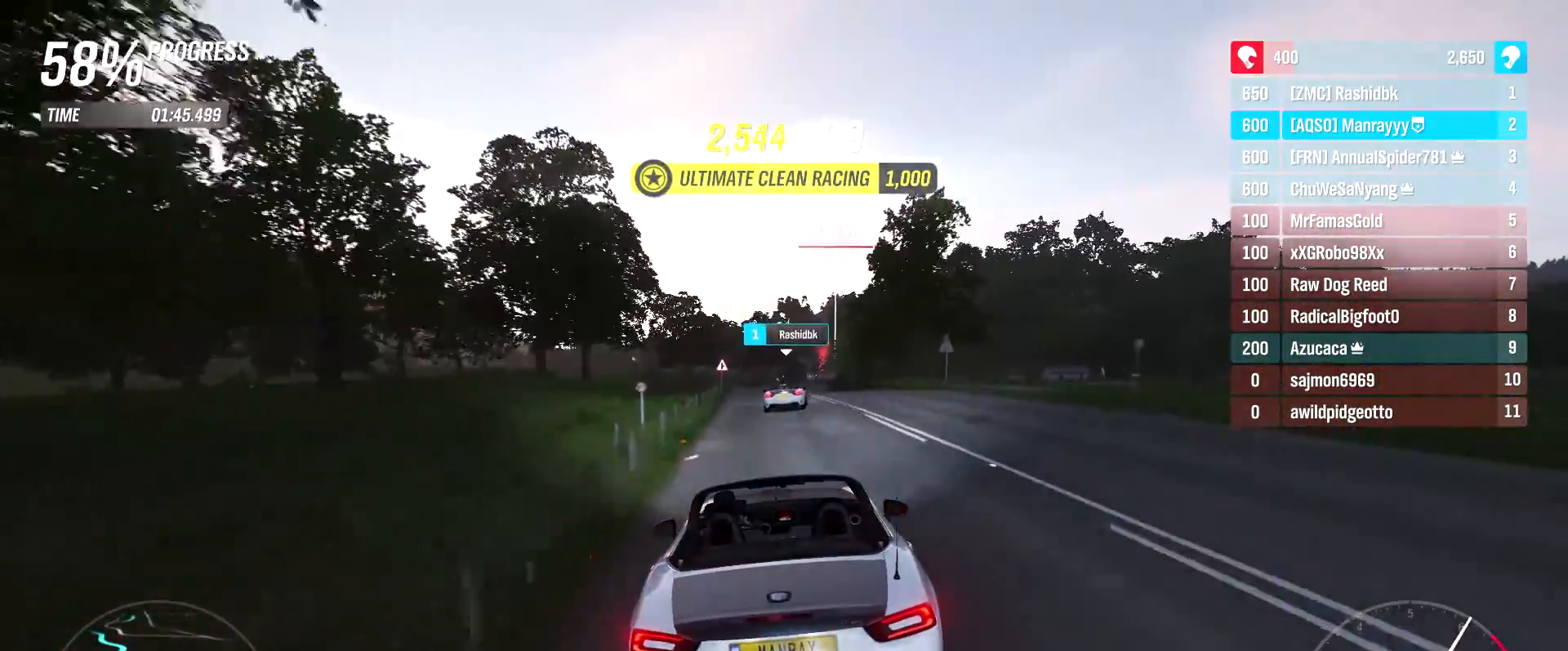
{"buttons": ["R2"], "left_stick": "center", "right_stick": "center", "events": [[100, "left_stick", "center"], [300, "left_stick", "right"], [433, "left_stick", "center"]]}
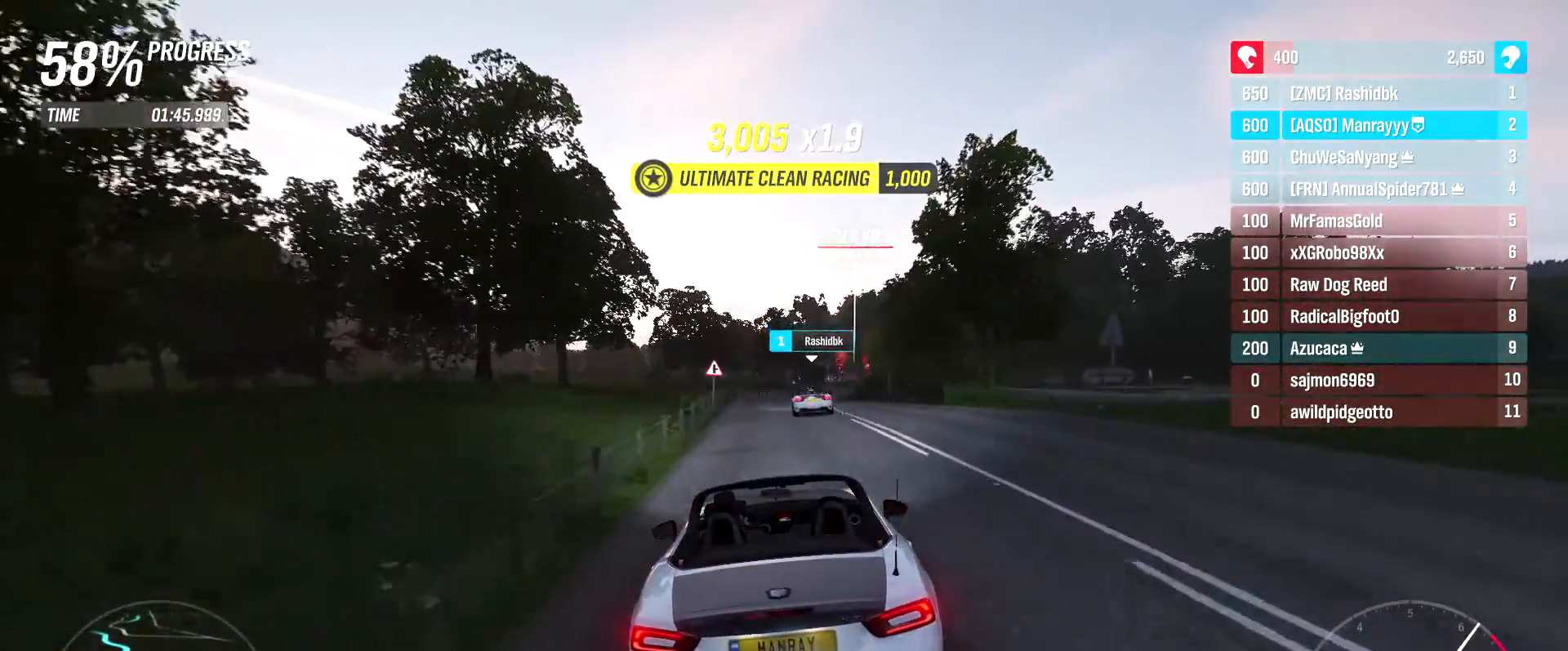
{"buttons": ["R2"], "left_stick": "center", "right_stick": "center", "events": [[117, "left_stick", "left"], [267, "left_stick", "center"]]}
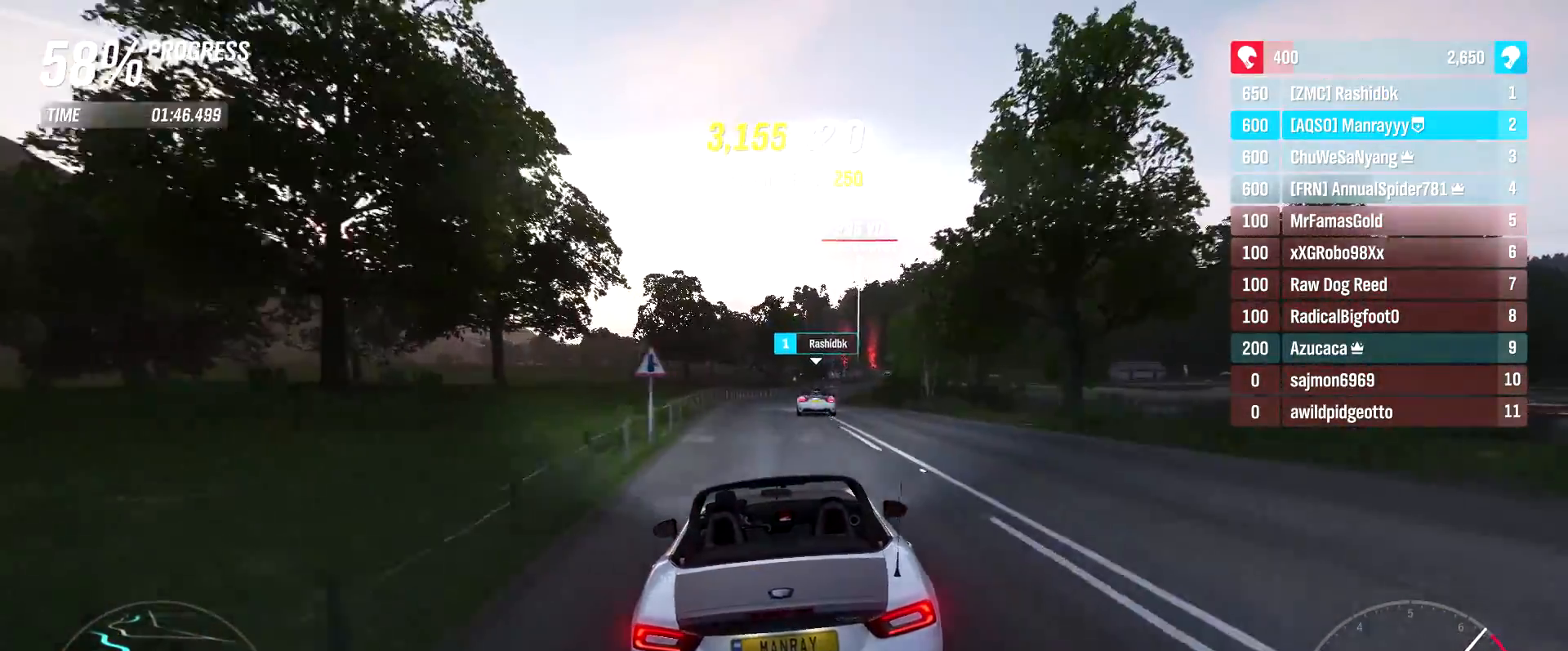
{"buttons": ["R2"], "left_stick": "right", "right_stick": "center", "events": [[67, "left_stick", "up-right"], [250, "left_stick", "center"], [367, "left_stick", "right"]]}
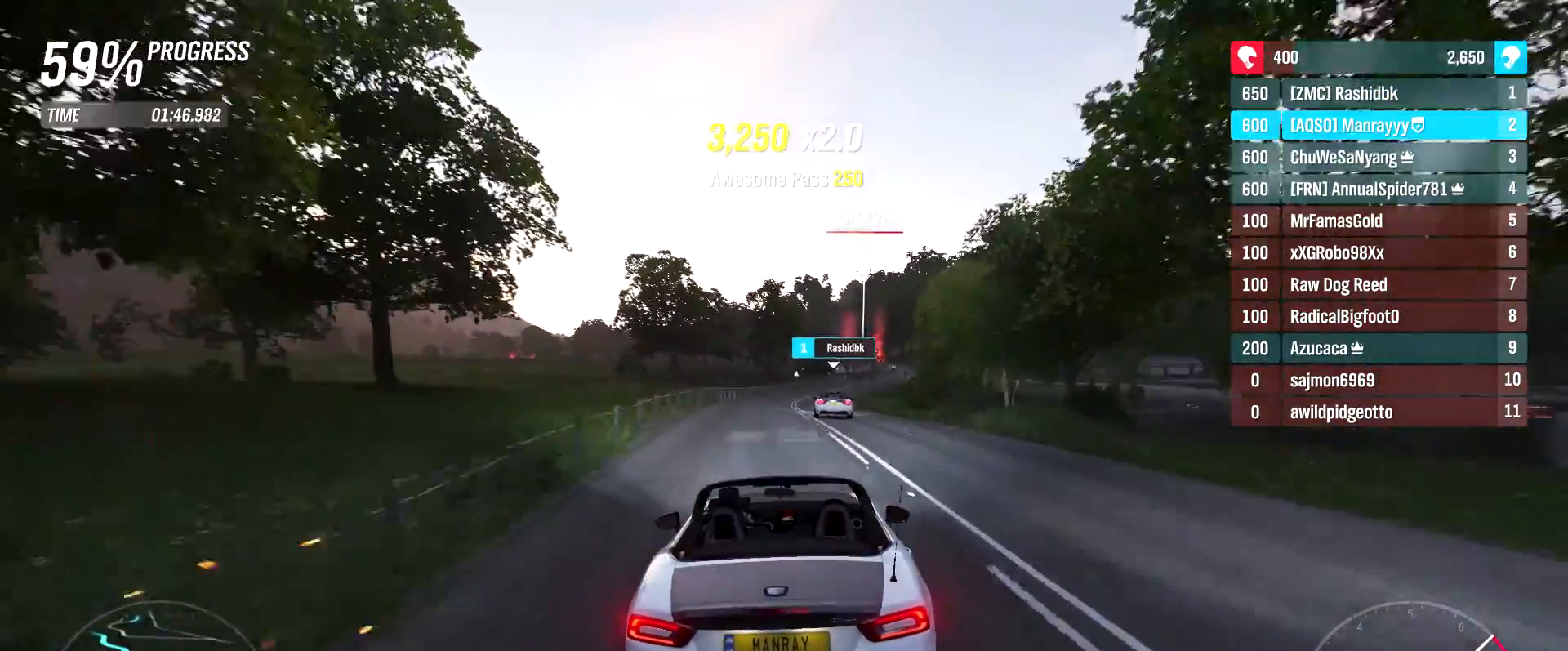
{"buttons": ["R2"], "left_stick": "center", "right_stick": "center", "events": [[17, "left_stick", "center"], [133, "left_stick", "right"], [300, "left_stick", "center"]]}
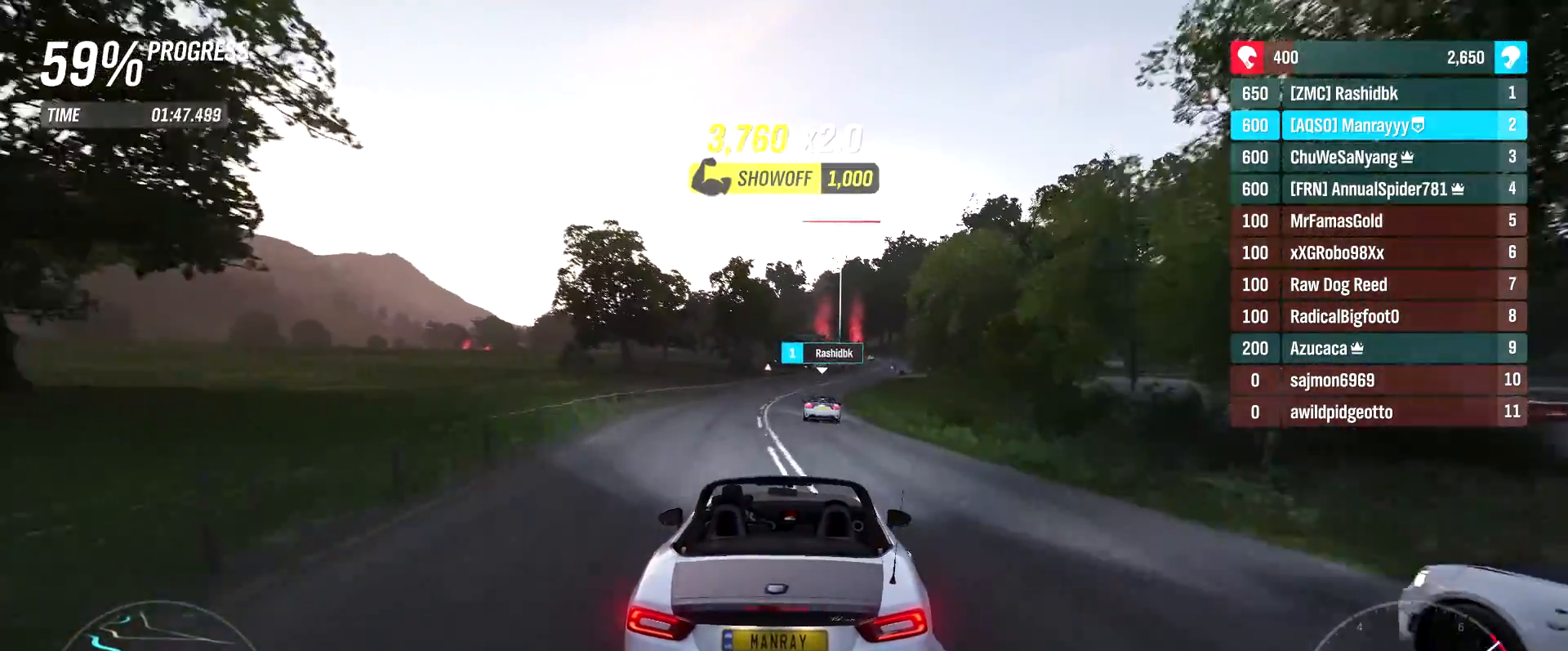
{"buttons": ["R2"], "left_stick": "center", "right_stick": "center", "events": [[250, "left_stick", "left"], [400, "left_stick", "center"]]}
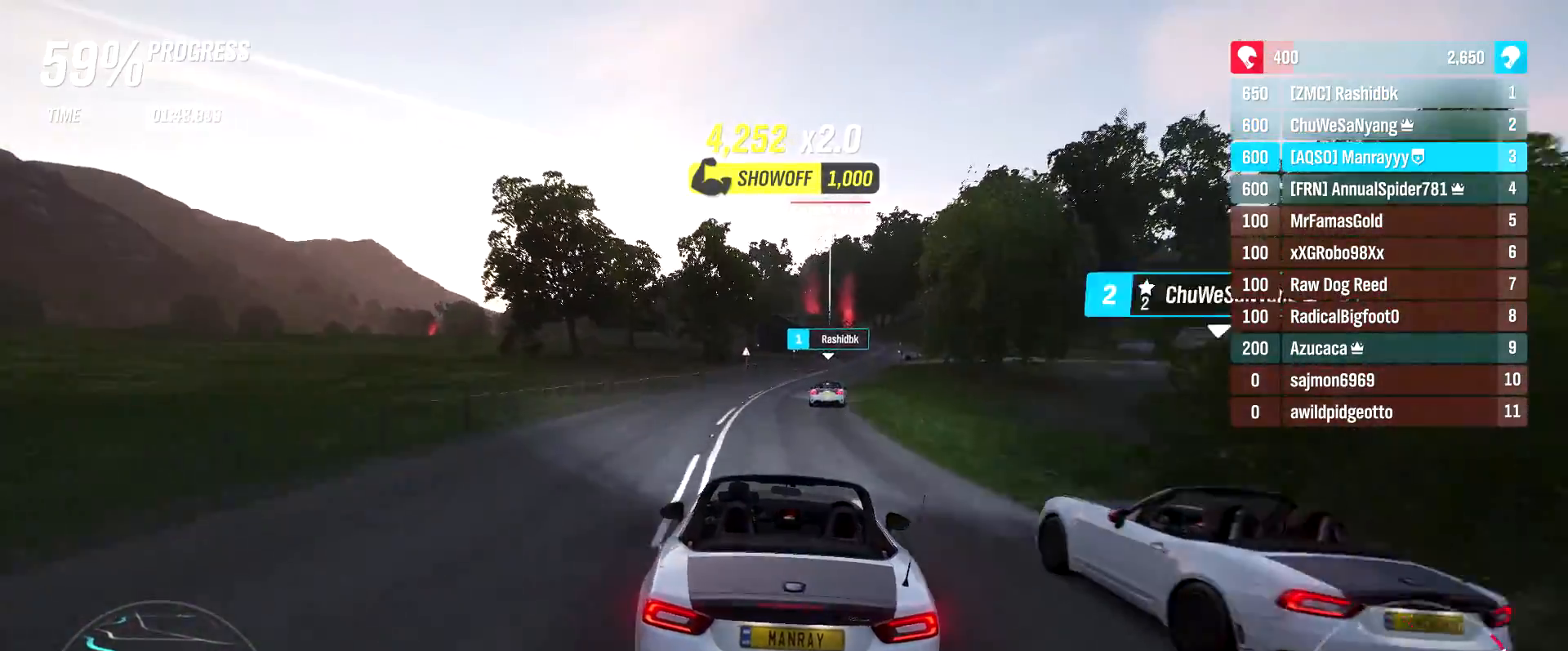
{"buttons": ["R2"], "left_stick": "right", "right_stick": "center", "events": [[50, "left_stick", "right"], [267, "left_stick", "center"], [433, "left_stick", "right"]]}
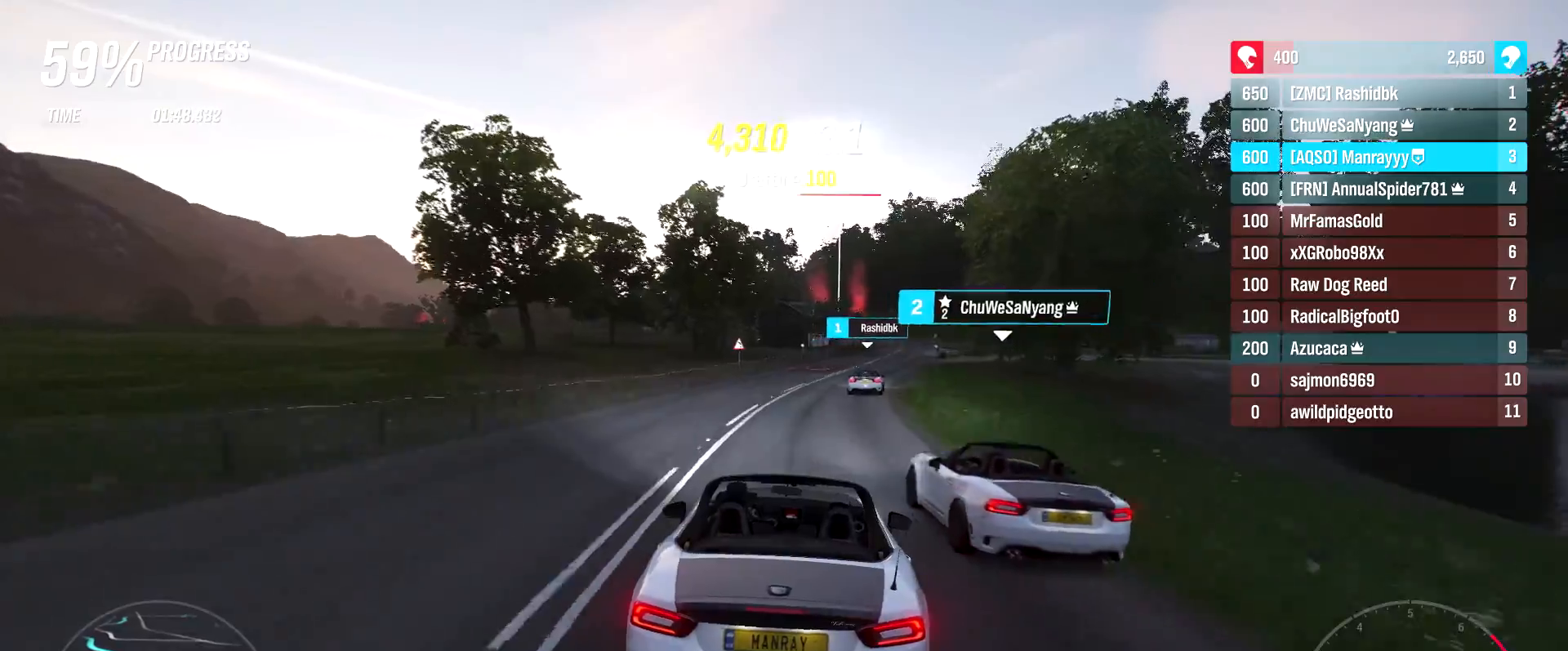
{"buttons": ["R2"], "left_stick": "center", "right_stick": "center", "events": [[150, "left_stick", "center"], [300, "left_stick", "right"], [483, "left_stick", "center"]]}
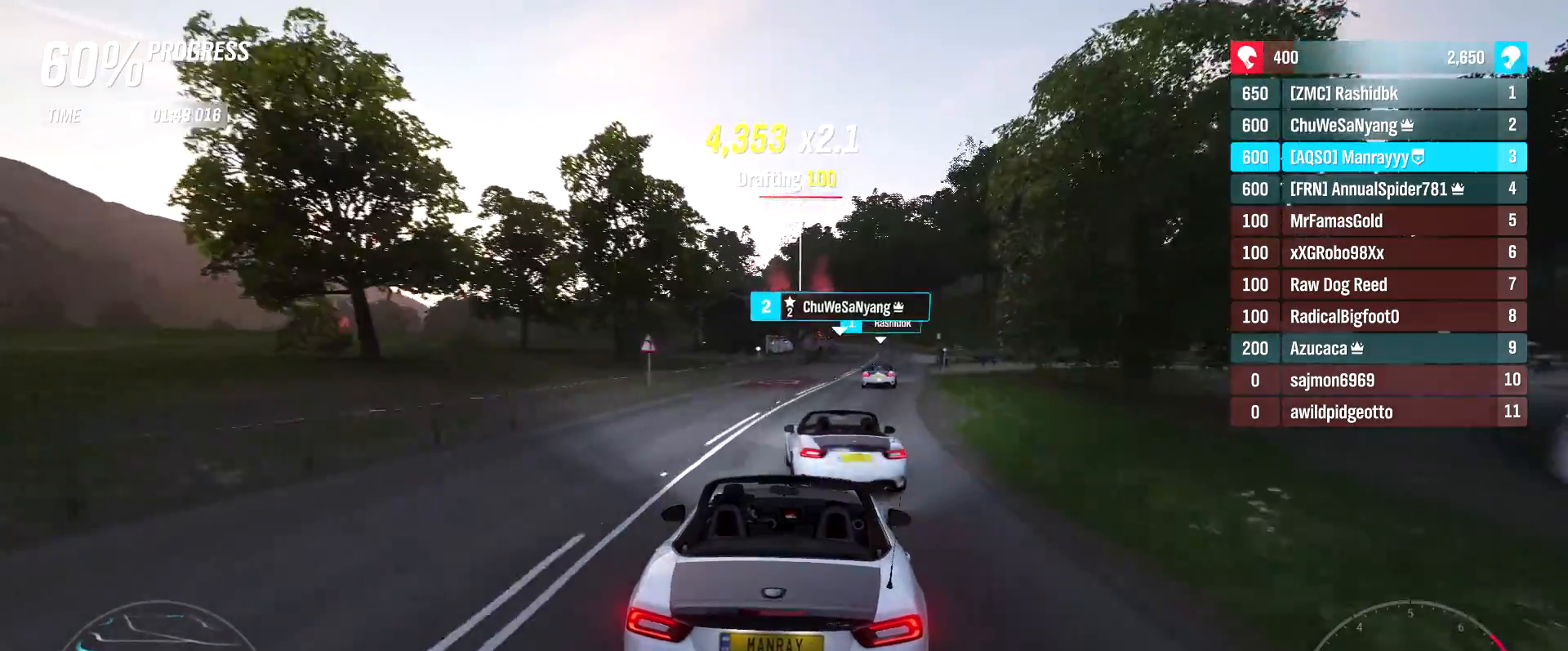
{"buttons": ["R2"], "left_stick": "center", "right_stick": "center", "events": [[33, "B", "down"], [133, "left_stick", "right"], [150, "B", "up"], [200, "left_stick", "up-right"], [350, "left_stick", "center"]]}
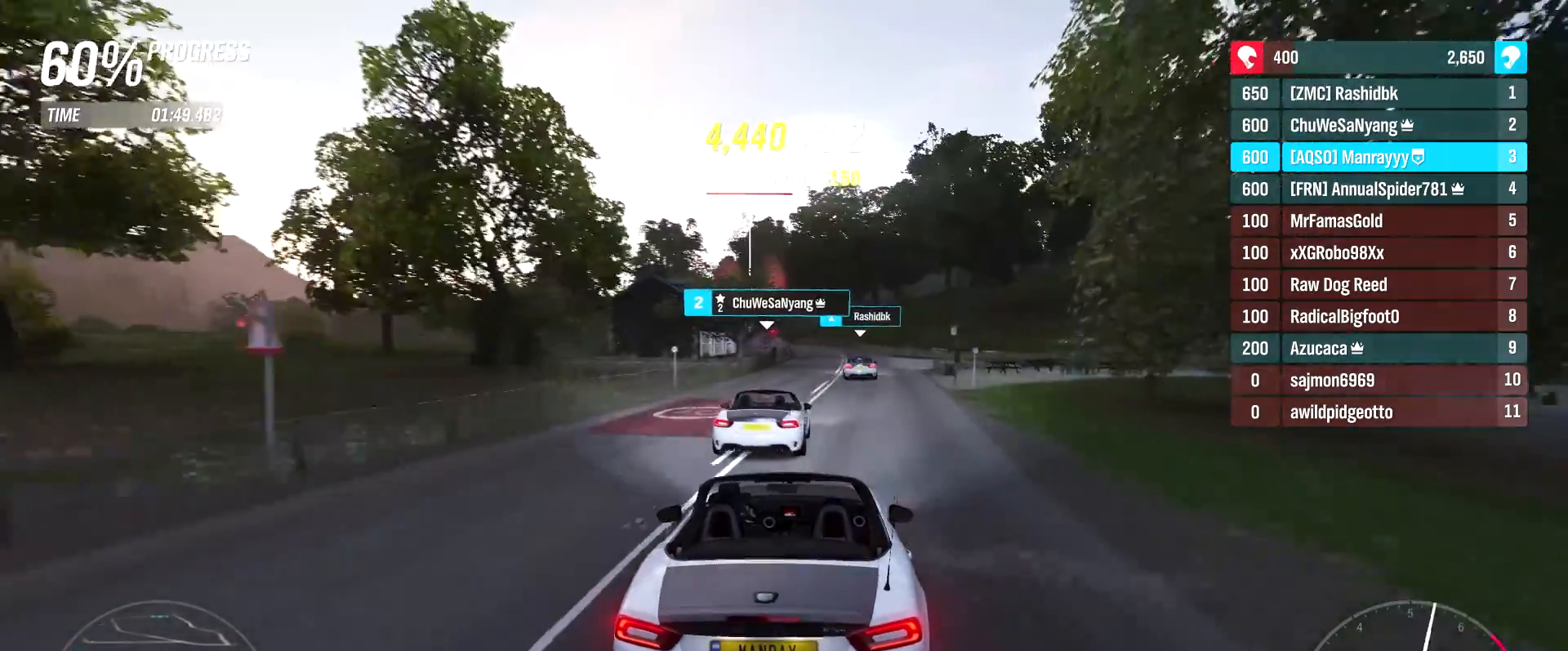
{"buttons": ["R2"], "left_stick": "center", "right_stick": "center", "events": [[17, "left_stick", "right"], [67, "left_stick", "up-right"], [167, "left_stick", "center"]]}
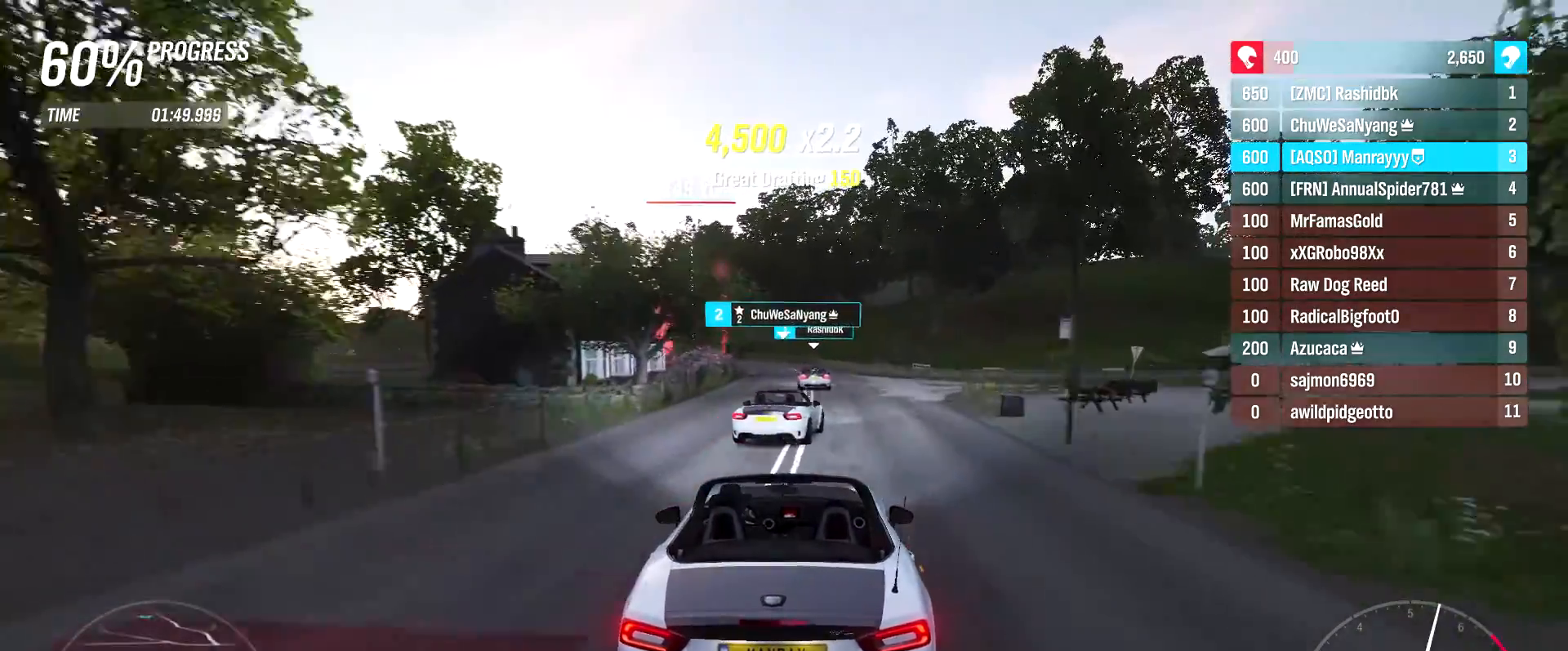
{"buttons": ["R2"], "left_stick": "left", "right_stick": "center", "events": [[483, "left_stick", "left"]]}
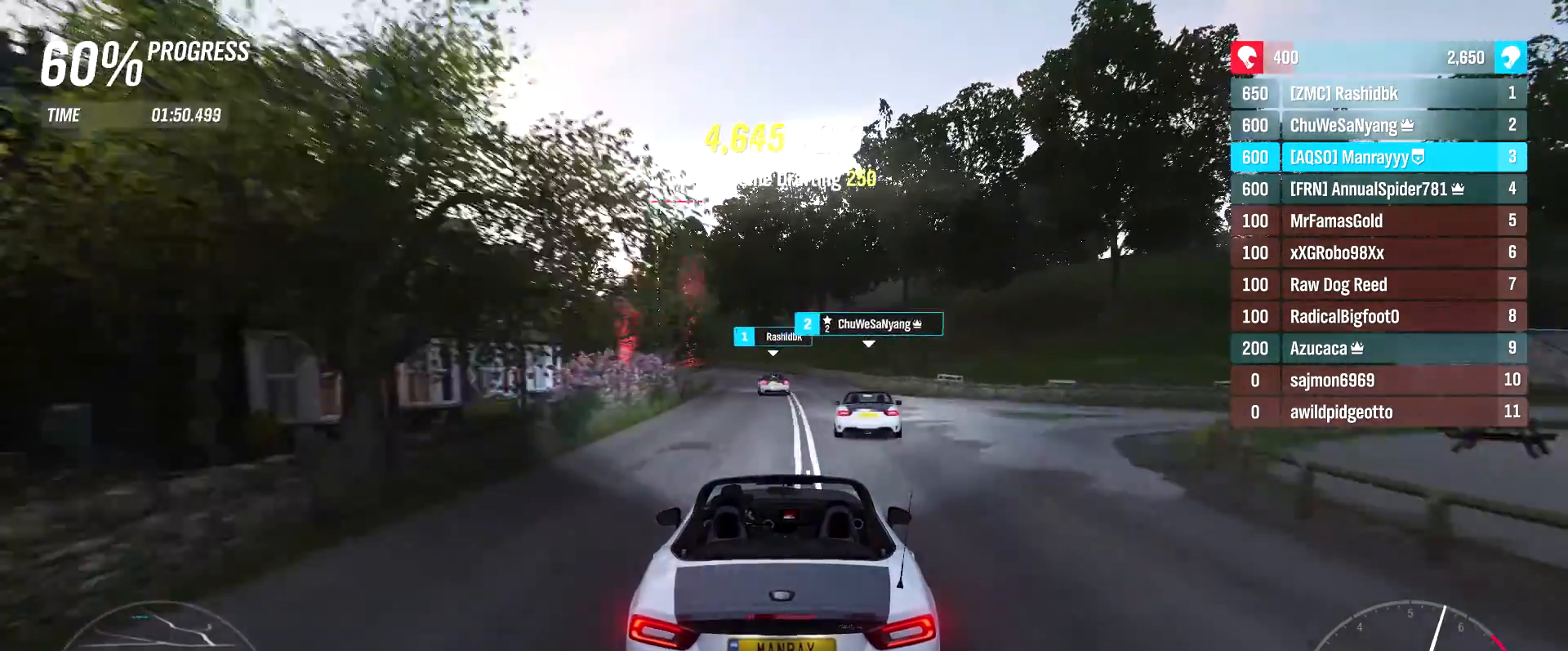
{"buttons": ["R2"], "left_stick": "left", "right_stick": "center", "events": [[150, "left_stick", "center"], [467, "left_stick", "left"]]}
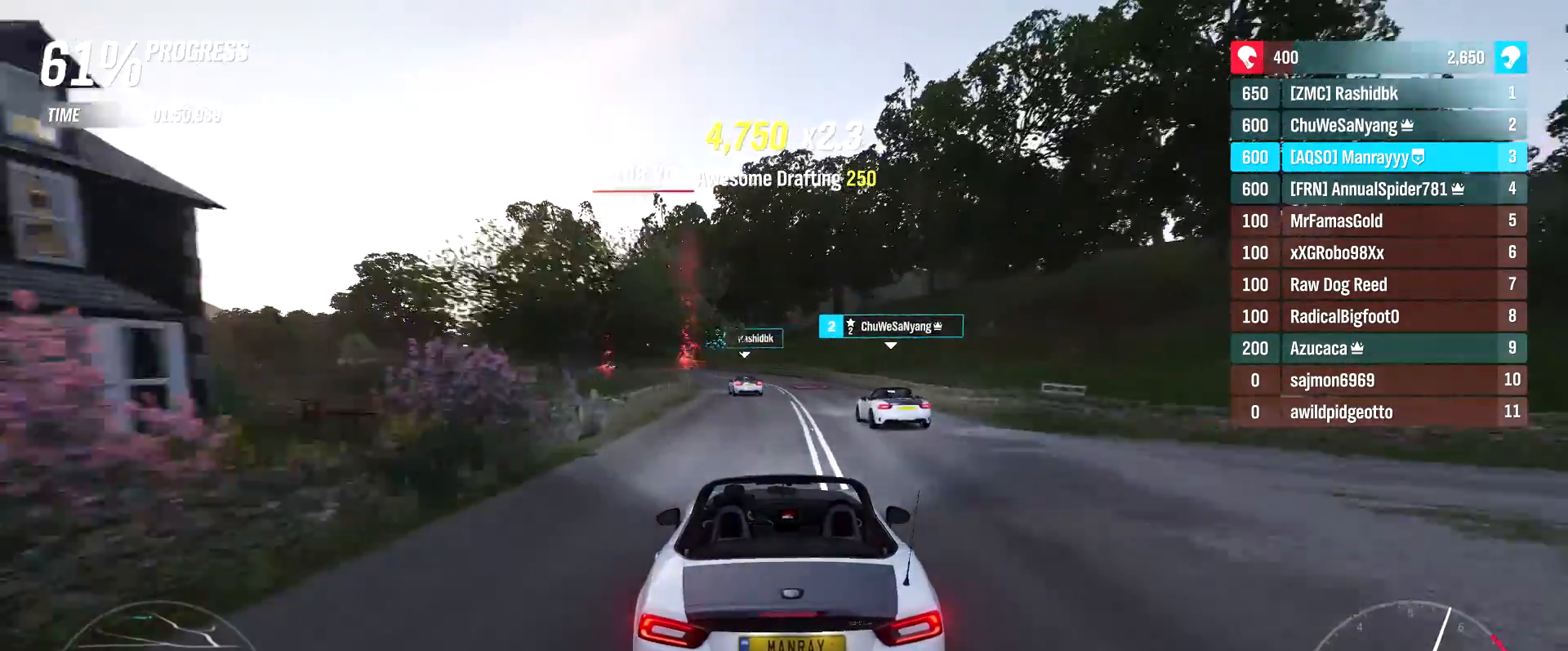
{"buttons": ["R2"], "left_stick": "center", "right_stick": "center", "events": [[200, "left_stick", "center"], [300, "left_stick", "left"], [467, "left_stick", "center"]]}
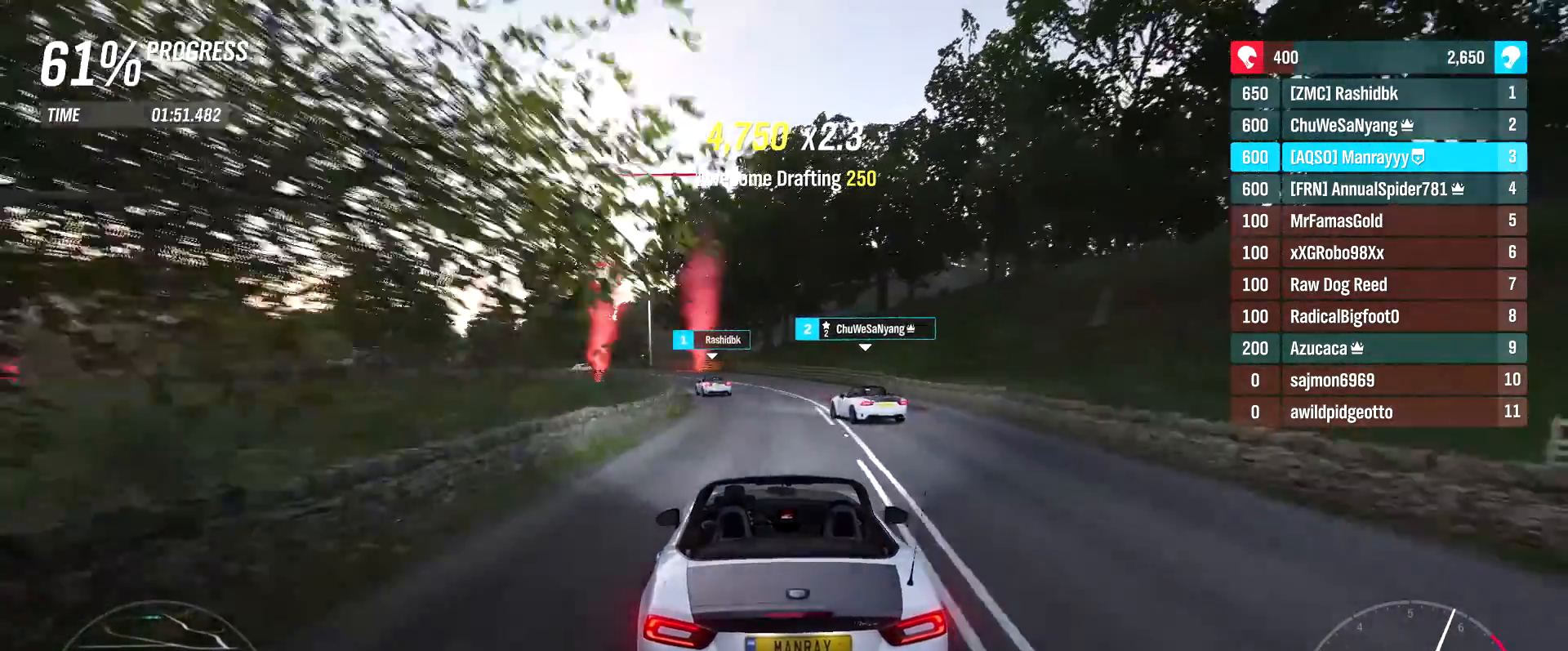
{"buttons": ["R2"], "left_stick": "left", "right_stick": "center", "events": [[50, "left_stick", "left"]]}
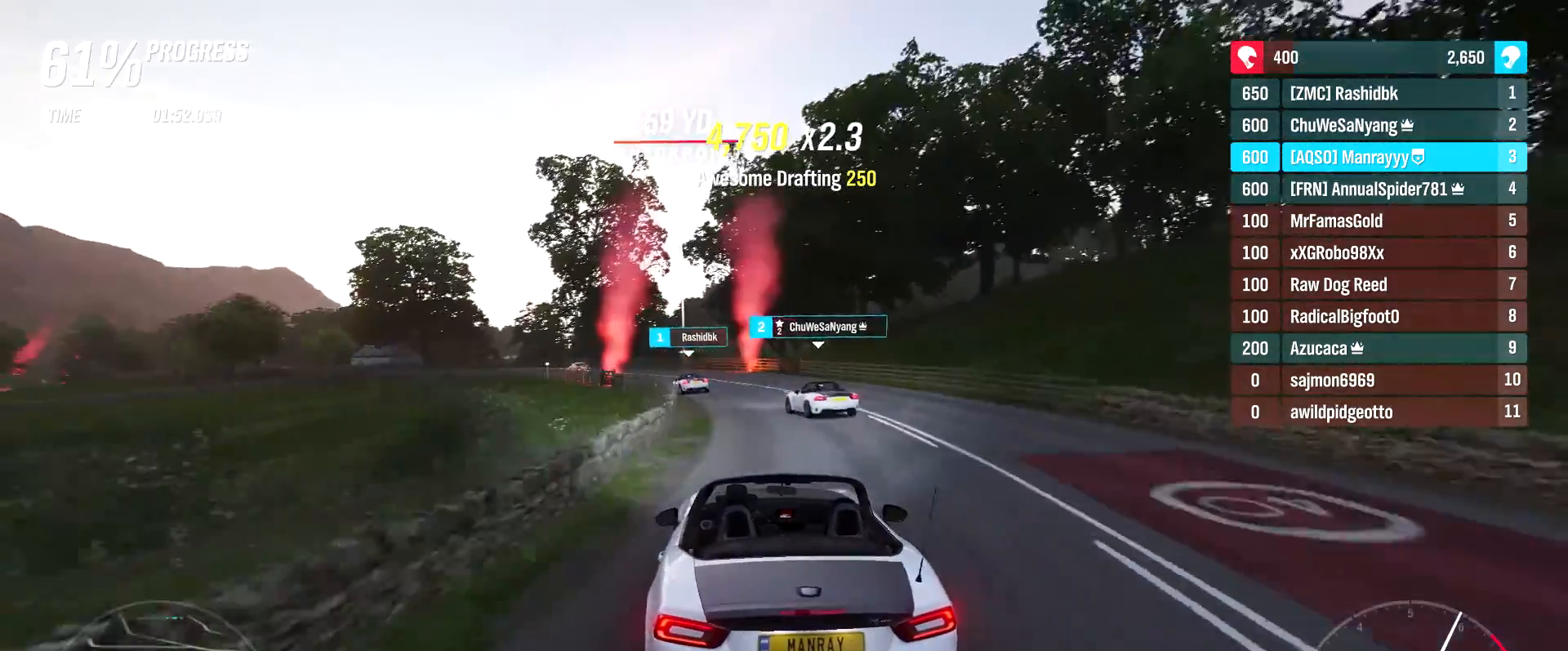
{"buttons": ["R2"], "left_stick": "left", "right_stick": "center", "events": [[267, "left_stick", "center"], [500, "left_stick", "left"]]}
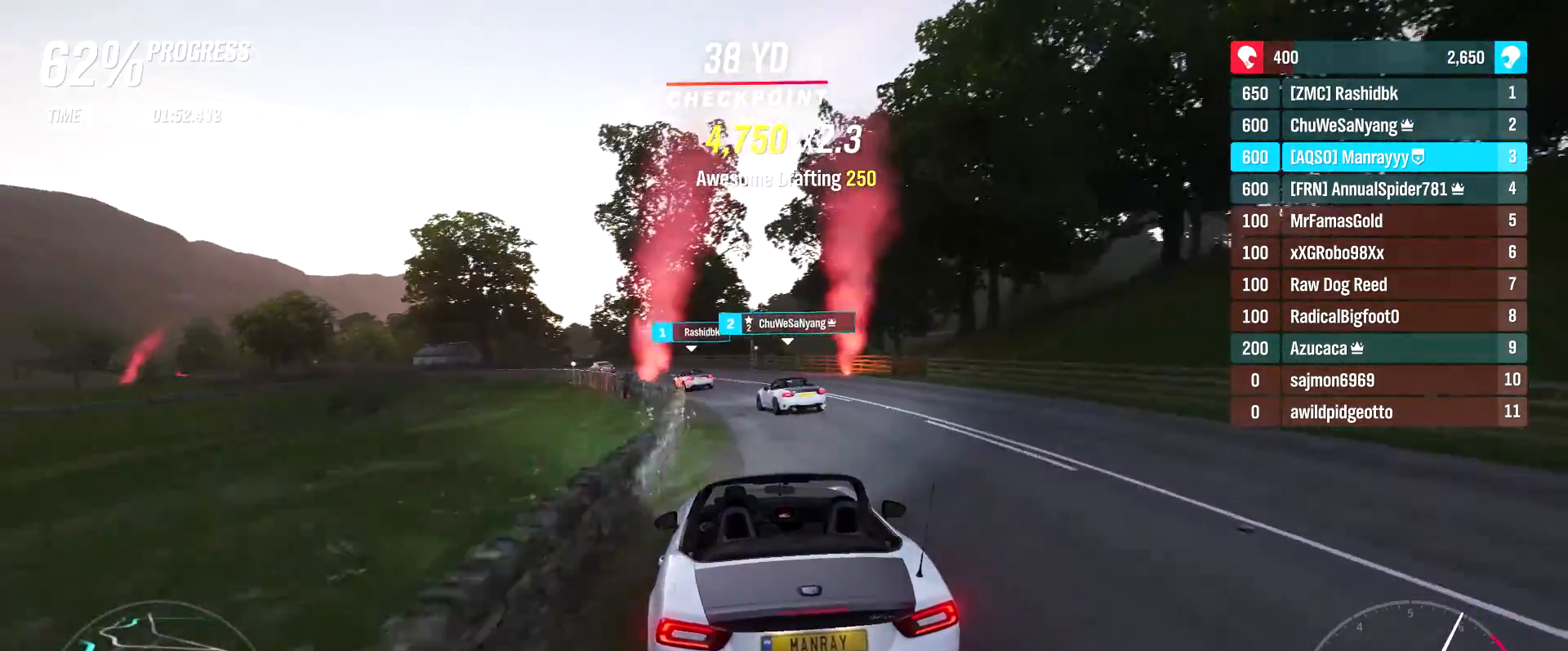
{"buttons": ["R2"], "left_stick": "left", "right_stick": "center", "events": []}
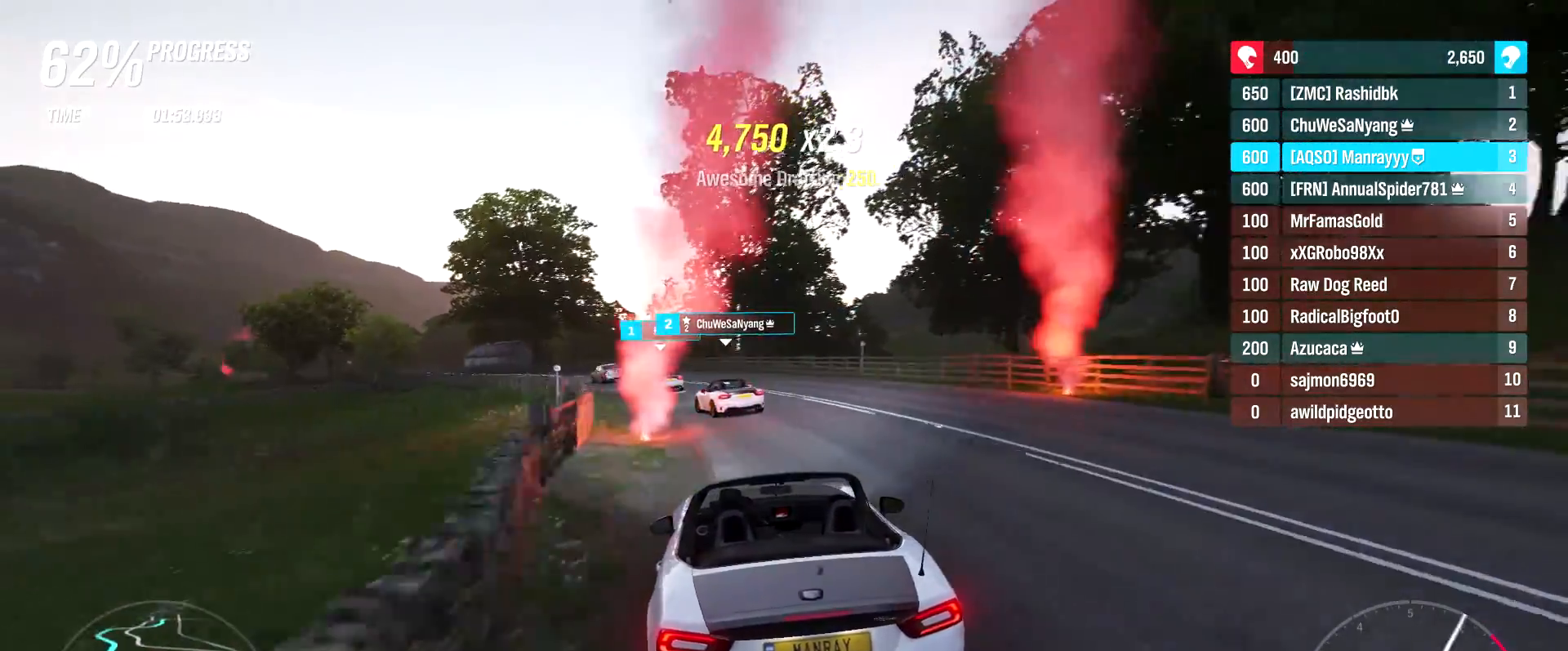
{"buttons": ["R2"], "left_stick": "down-left", "right_stick": "center", "events": [[433, "left_stick", "down-left"]]}
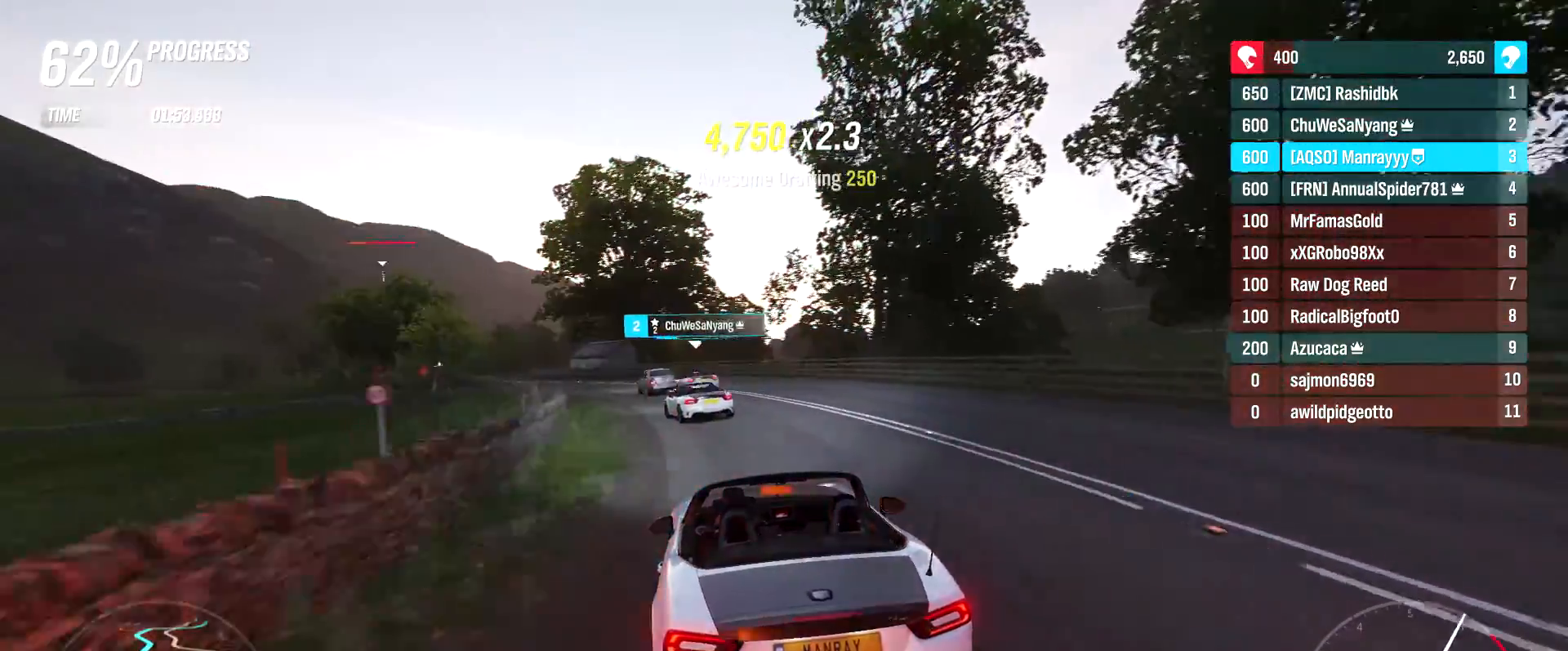
{"buttons": [], "left_stick": "left", "right_stick": "center", "events": [[83, "left_stick", "center"], [400, "left_stick", "left"], [483, "R2", "up"]]}
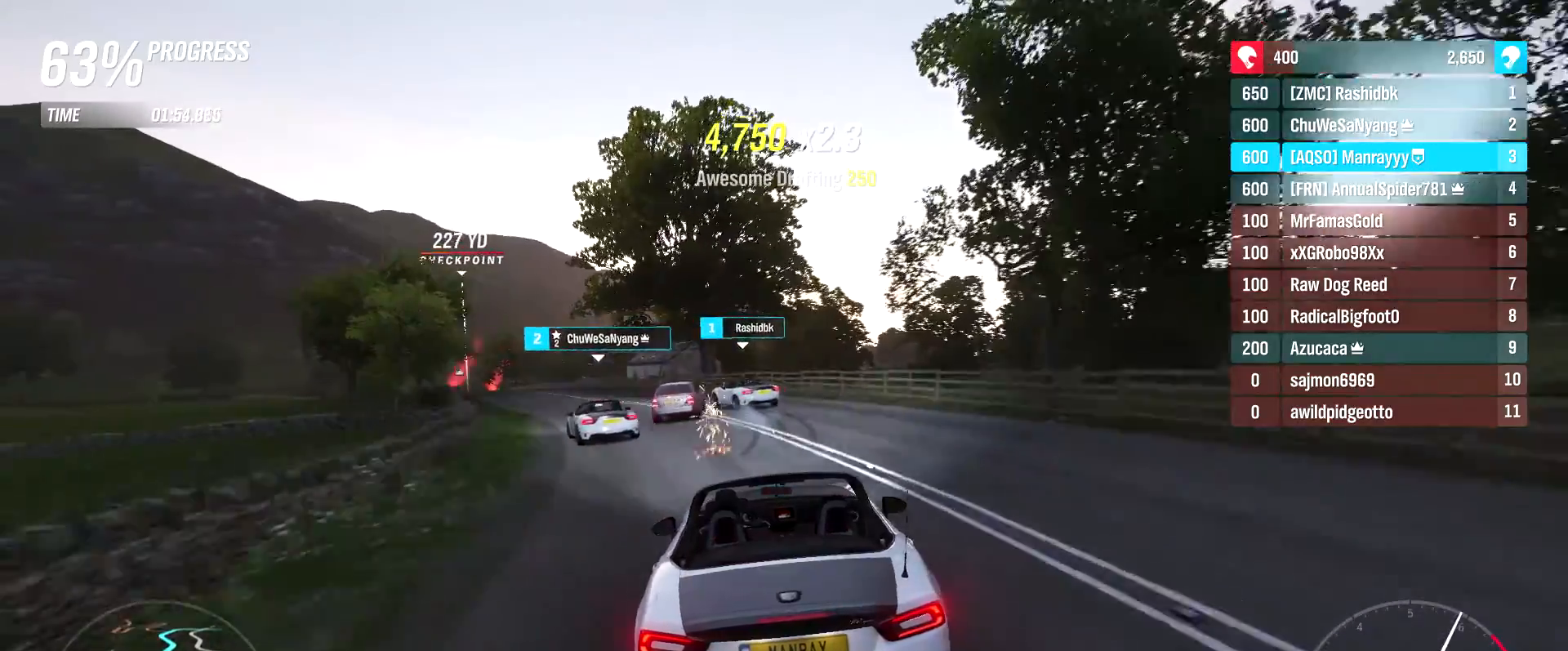
{"buttons": [], "left_stick": "left", "right_stick": "center", "events": [[117, "L2", "down"], [383, "L2", "up"]]}
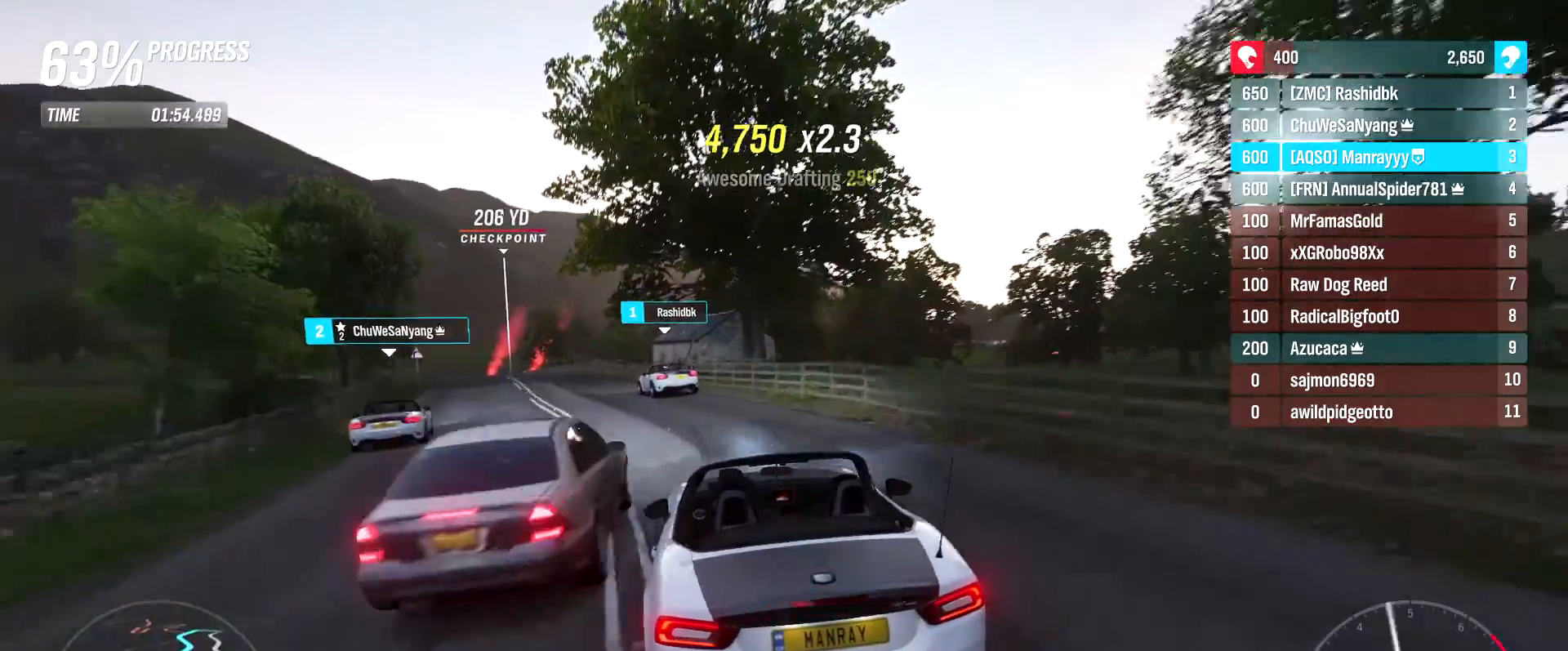
{"buttons": ["R2"], "left_stick": "left", "right_stick": "center", "events": [[217, "X", "down"], [317, "X", "up"], [417, "R2", "down"]]}
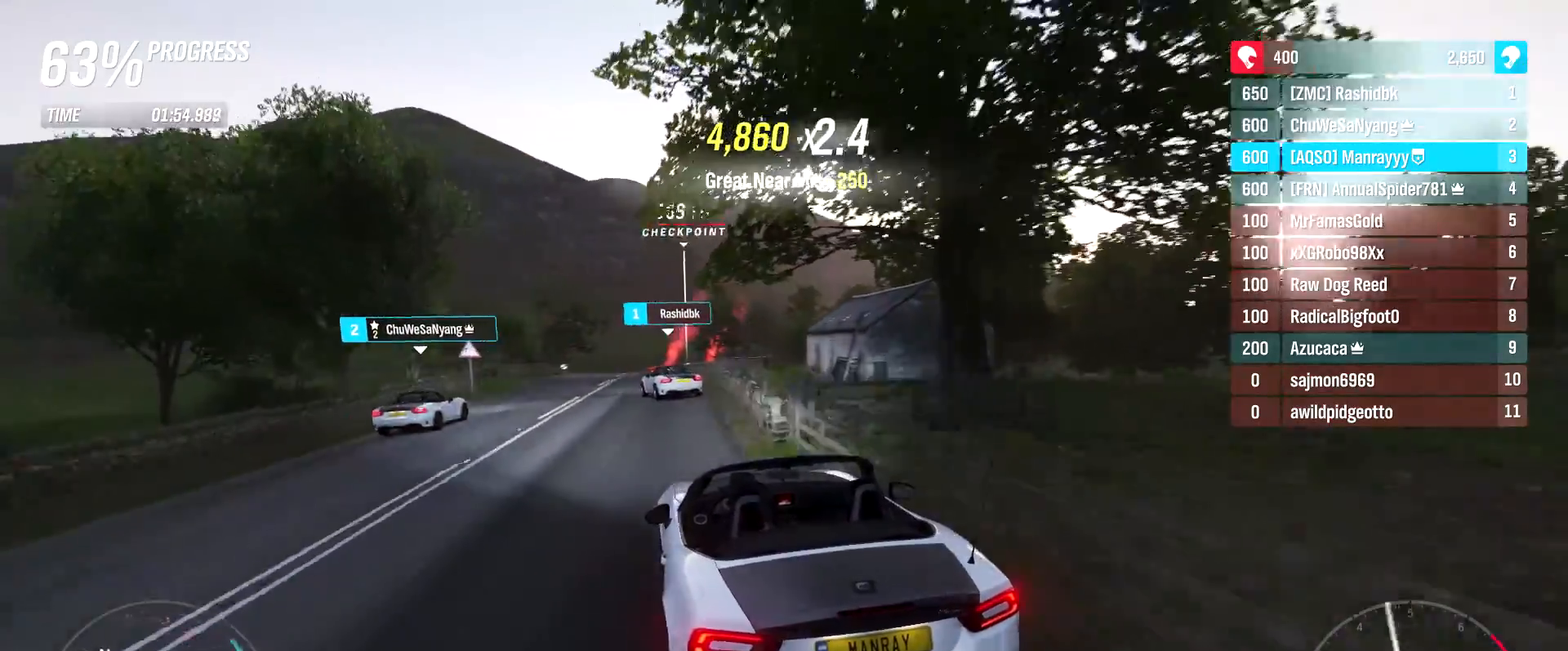
{"buttons": ["R2"], "left_stick": "up-right", "right_stick": "center", "events": [[50, "left_stick", "up-right"], [267, "left_stick", "center"], [400, "left_stick", "up-right"]]}
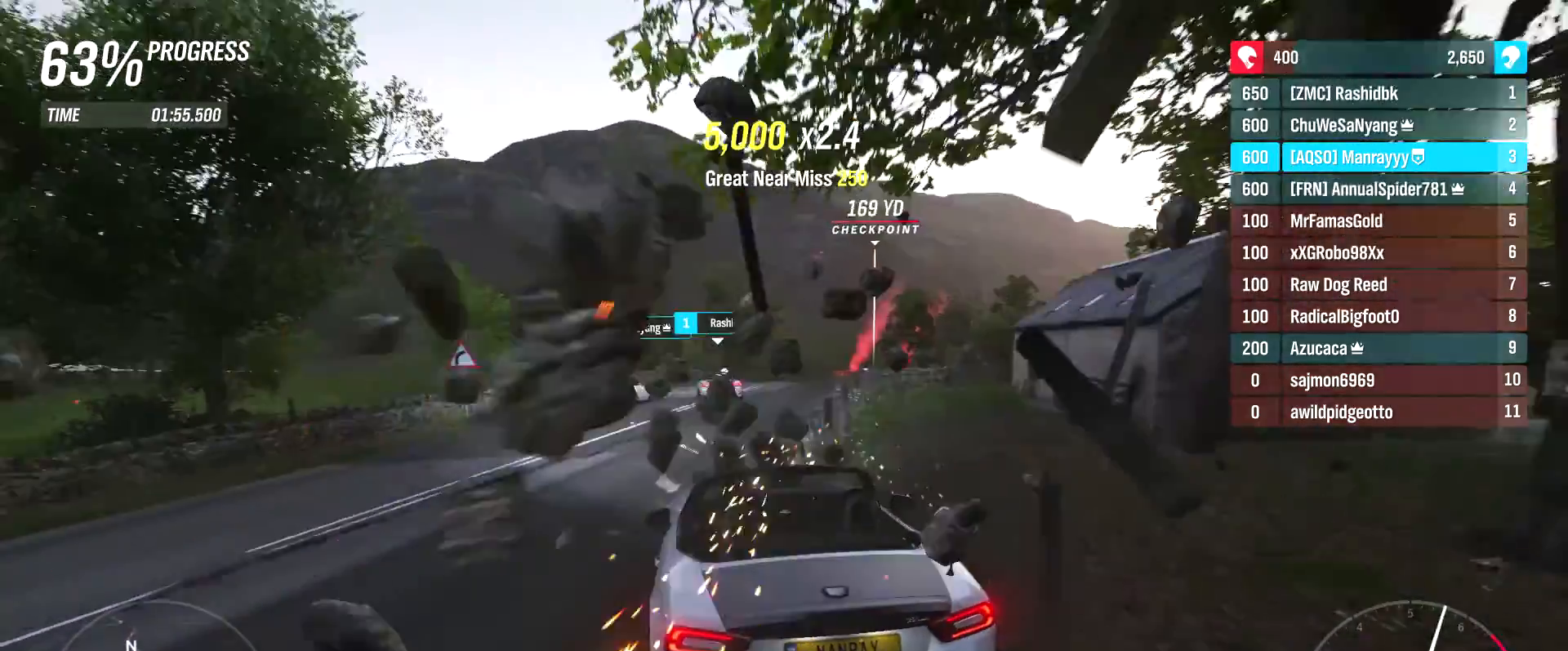
{"buttons": ["R2"], "left_stick": "up-right", "right_stick": "center", "events": [[100, "left_stick", "center"], [183, "left_stick", "left"], [267, "X", "down"], [367, "X", "up"], [383, "left_stick", "up-right"]]}
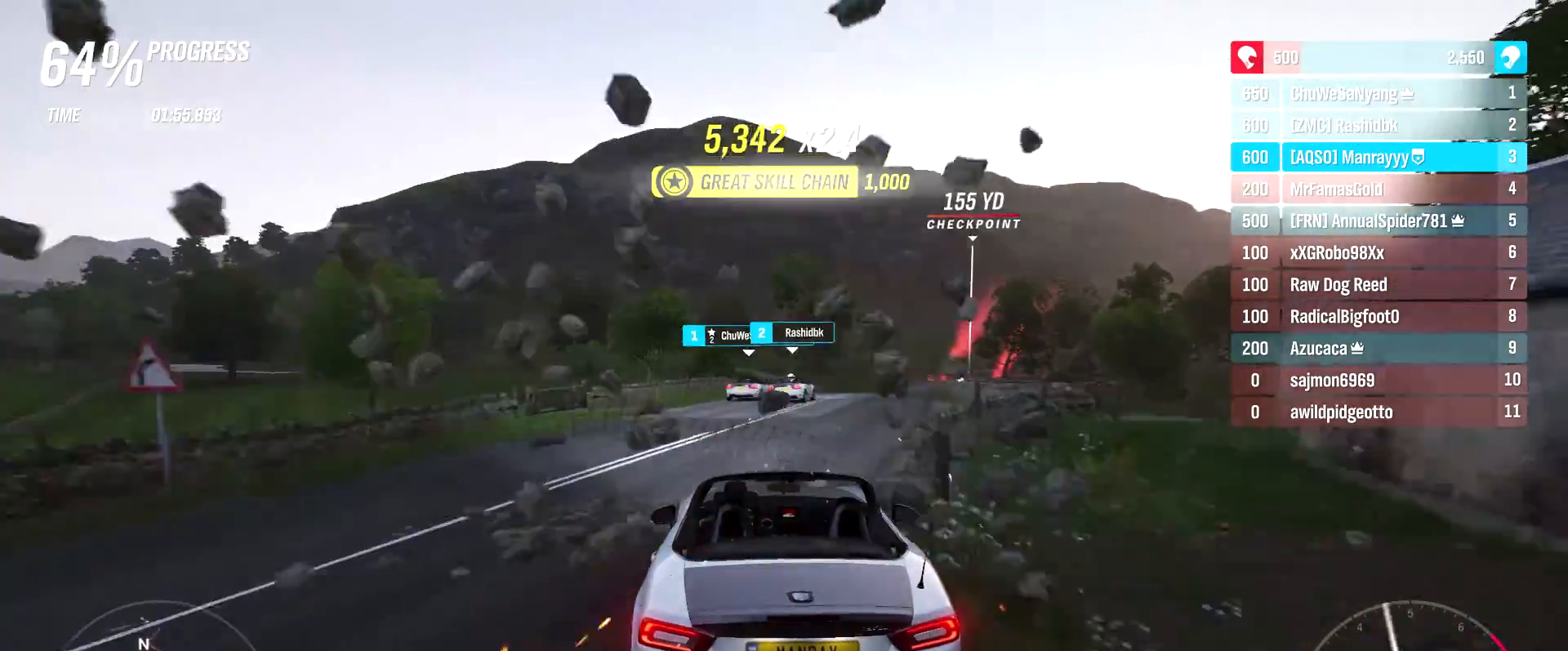
{"buttons": ["R2"], "left_stick": "center", "right_stick": "center", "events": [[300, "left_stick", "center"]]}
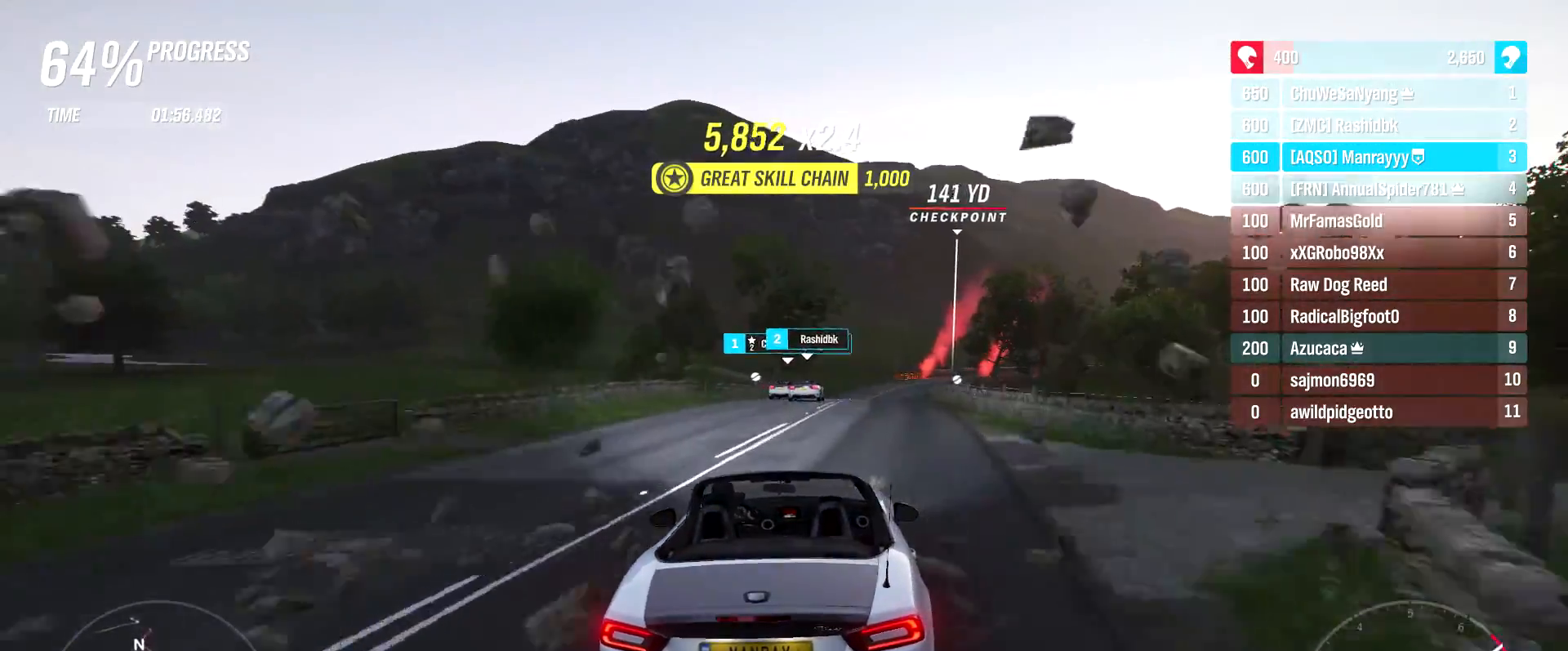
{"buttons": ["R2"], "left_stick": "left", "right_stick": "center", "events": [[17, "left_stick", "right"], [167, "left_stick", "center"], [350, "B", "down"], [467, "B", "up"], [483, "left_stick", "left"]]}
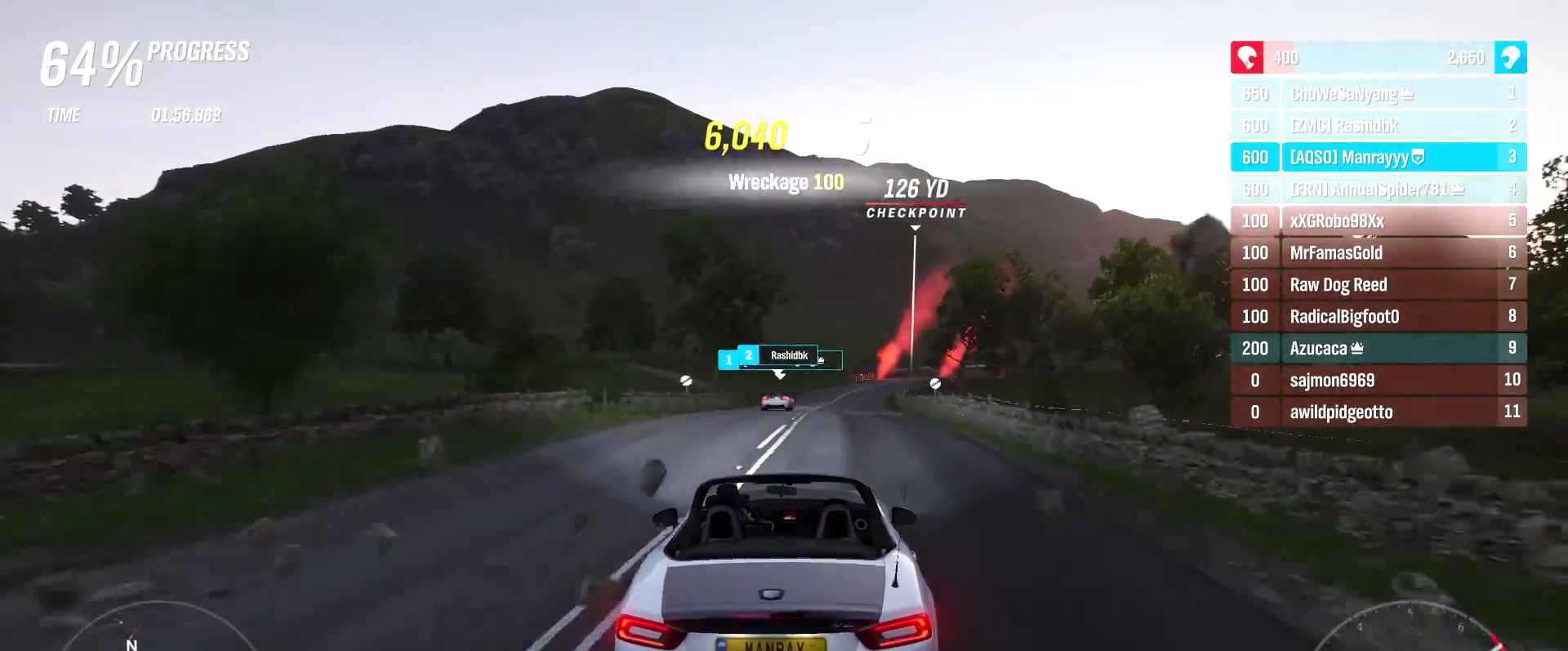
{"buttons": ["R2"], "left_stick": "right", "right_stick": "down", "events": [[150, "left_stick", "center"], [300, "right_stick", "down"], [417, "left_stick", "right"]]}
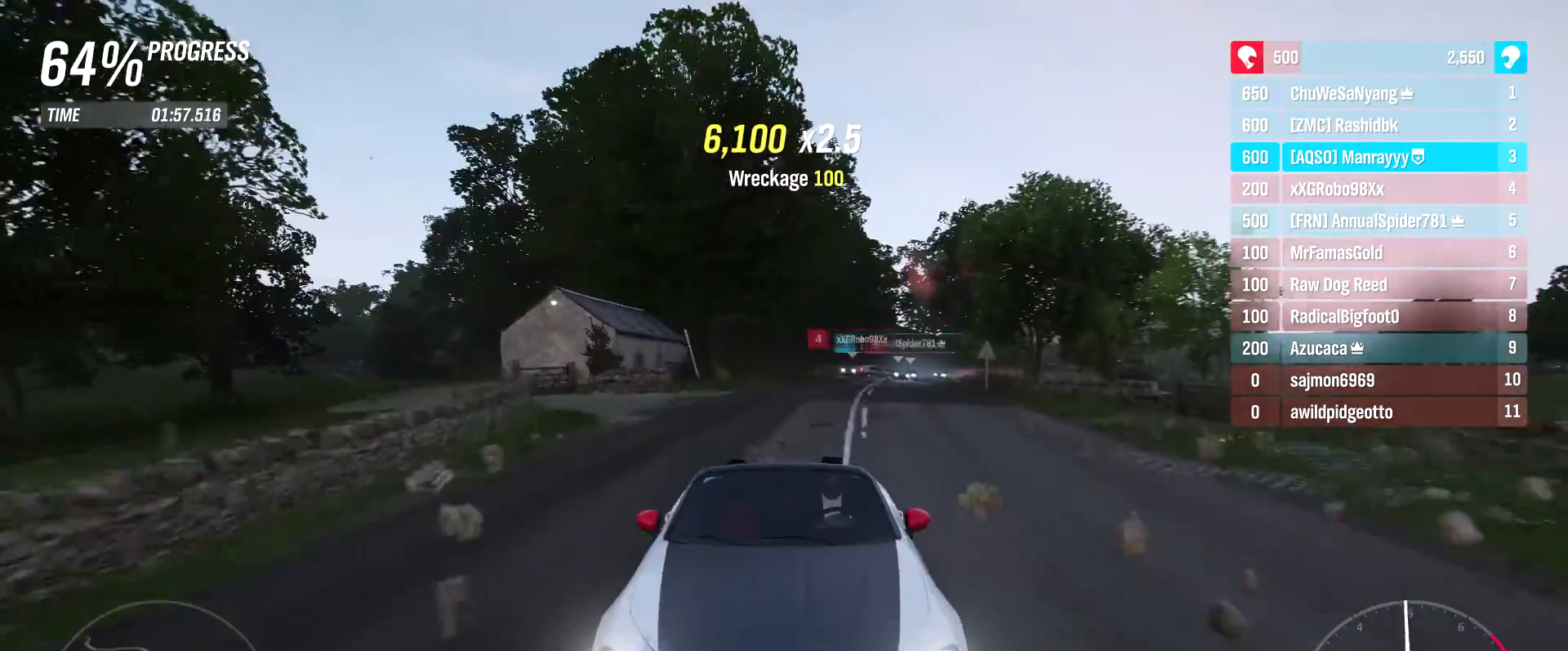
{"buttons": ["R2"], "left_stick": "right", "right_stick": "center", "events": [[17, "left_stick", "center"], [117, "right_stick", "center"], [467, "left_stick", "right"]]}
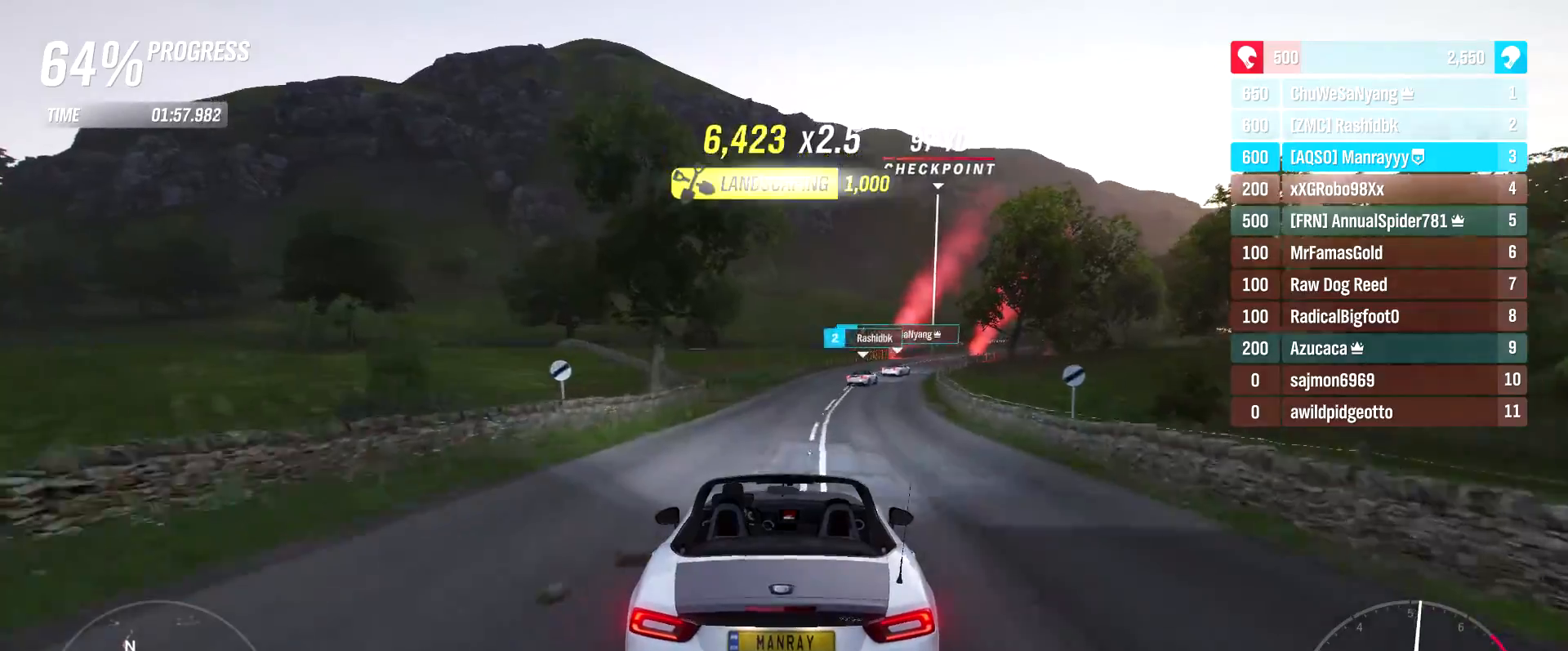
{"buttons": ["R2"], "left_stick": "right", "right_stick": "center", "events": [[200, "left_stick", "center"], [383, "left_stick", "right"]]}
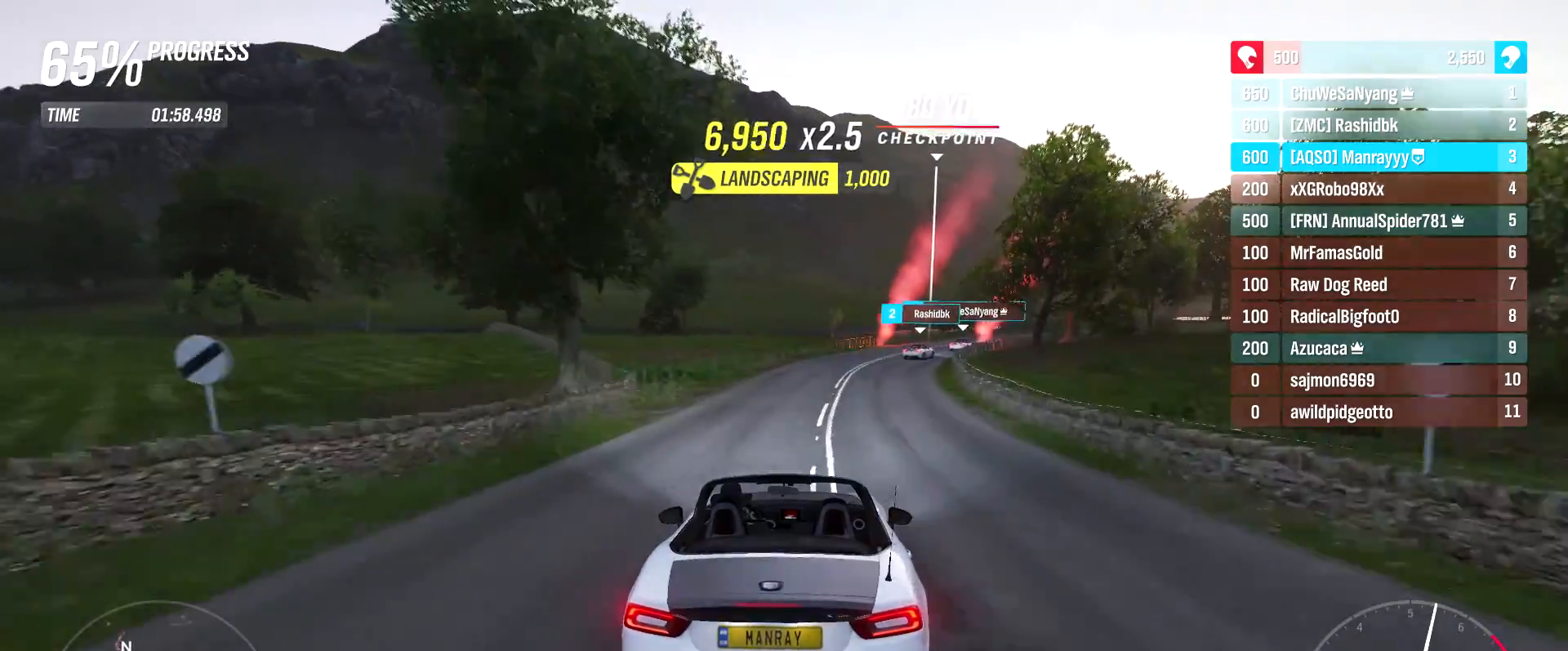
{"buttons": ["R2"], "left_stick": "center", "right_stick": "center", "events": [[100, "left_stick", "center"], [200, "left_stick", "right"], [400, "left_stick", "center"]]}
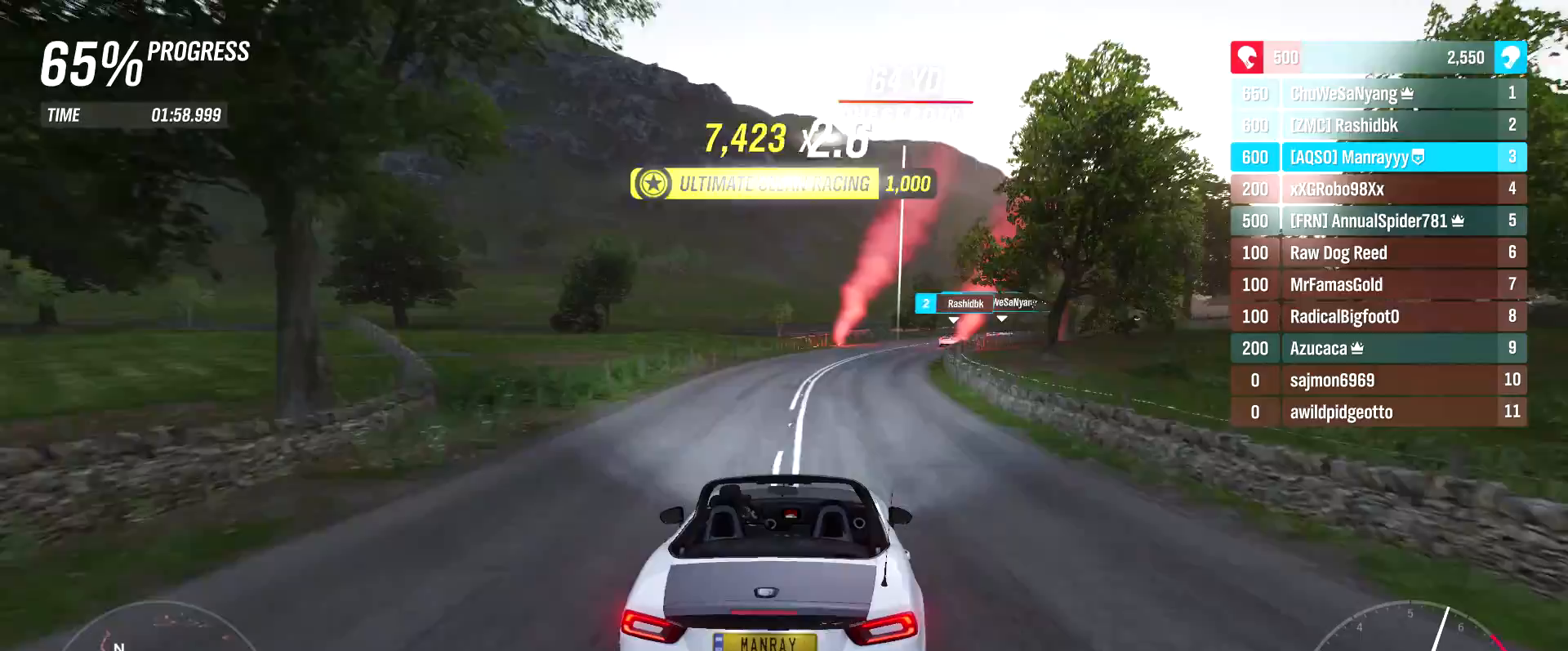
{"buttons": ["R2"], "left_stick": "right", "right_stick": "center", "events": [[283, "left_stick", "right"]]}
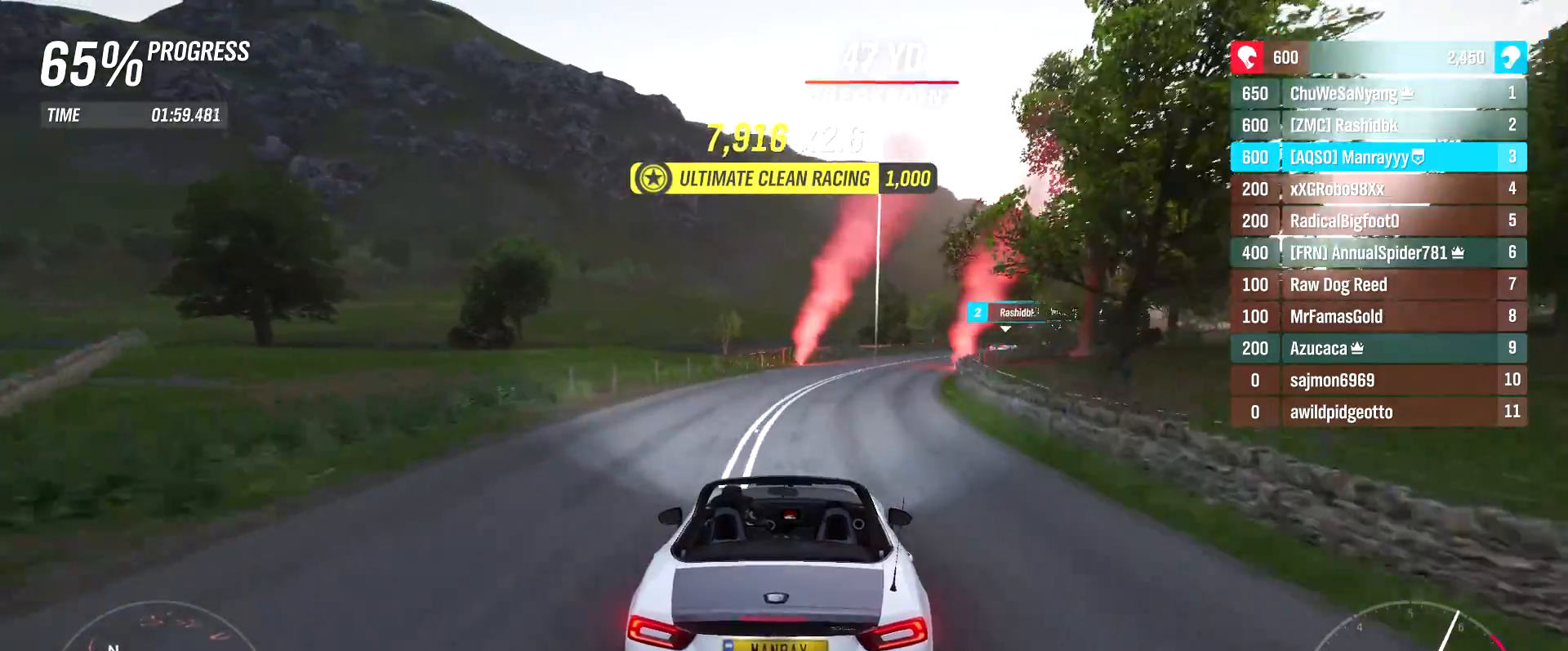
{"buttons": ["R2"], "left_stick": "right", "right_stick": "center", "events": [[50, "left_stick", "center"], [133, "left_stick", "right"], [383, "left_stick", "center"], [450, "left_stick", "right"]]}
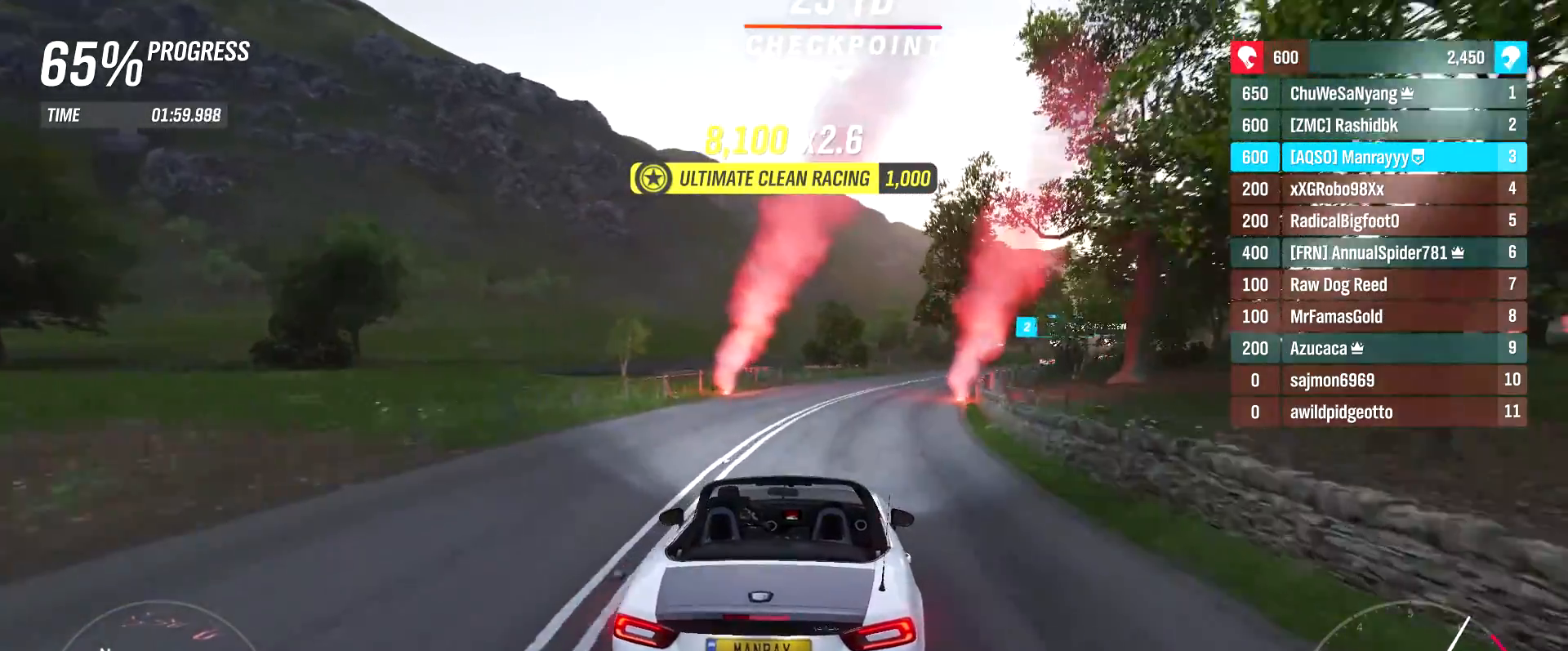
{"buttons": ["R2"], "left_stick": "right", "right_stick": "center", "events": [[67, "left_stick", "up-right"], [167, "left_stick", "right"]]}